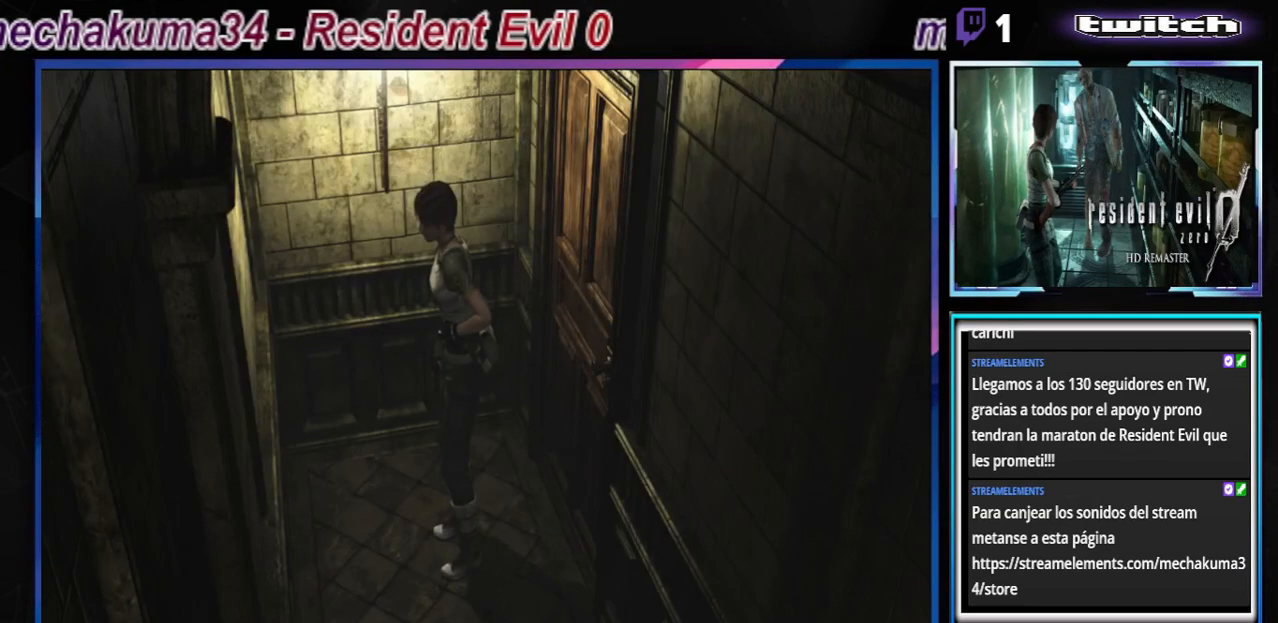
Gameplay with a controller (Xbox layout); each line is a JSON object with the inputs held at the frame after it. "events" lists button and stick changes between this image and that frame as [ms after this image, input, new state], when the widget could be followed in between. Not read: L3 R3 right_stick.
{"buttons": ["B"], "left_stick": "left", "events": [[33, "left_stick", "left"], [167, "B", "down"]]}
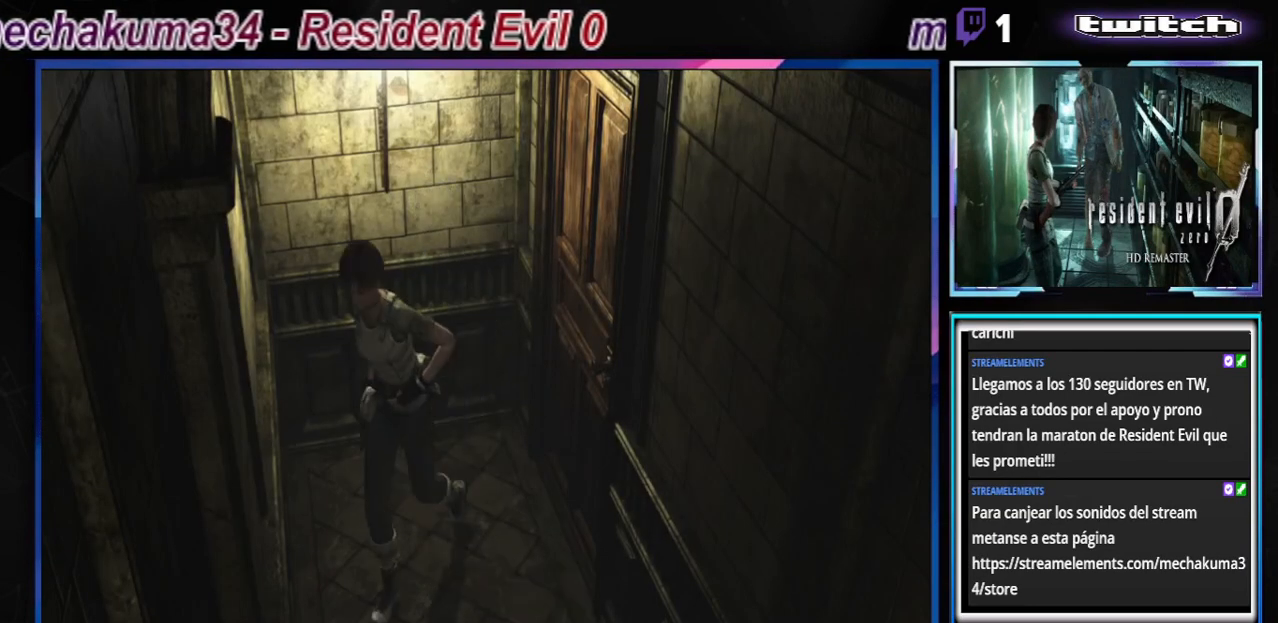
{"buttons": ["B"], "left_stick": "up-right", "events": [[100, "left_stick", "up-left"], [467, "left_stick", "up-right"]]}
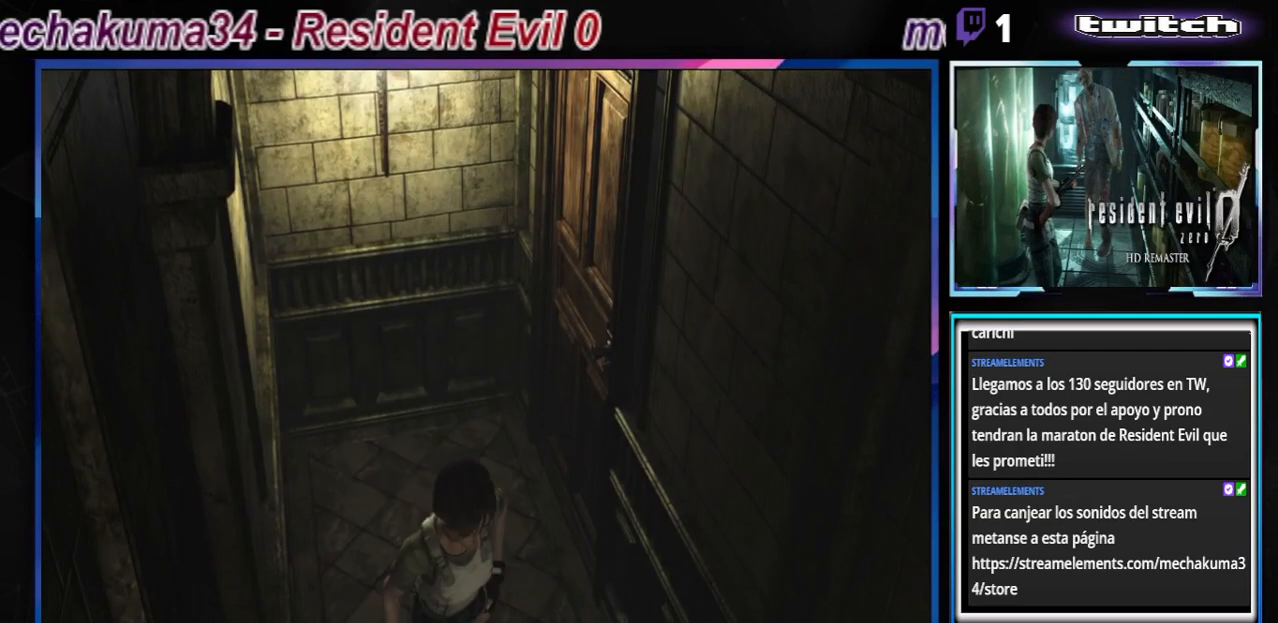
{"buttons": ["A", "B"], "left_stick": "up-right", "events": [[200, "A", "down"], [400, "A", "up"], [500, "A", "down"]]}
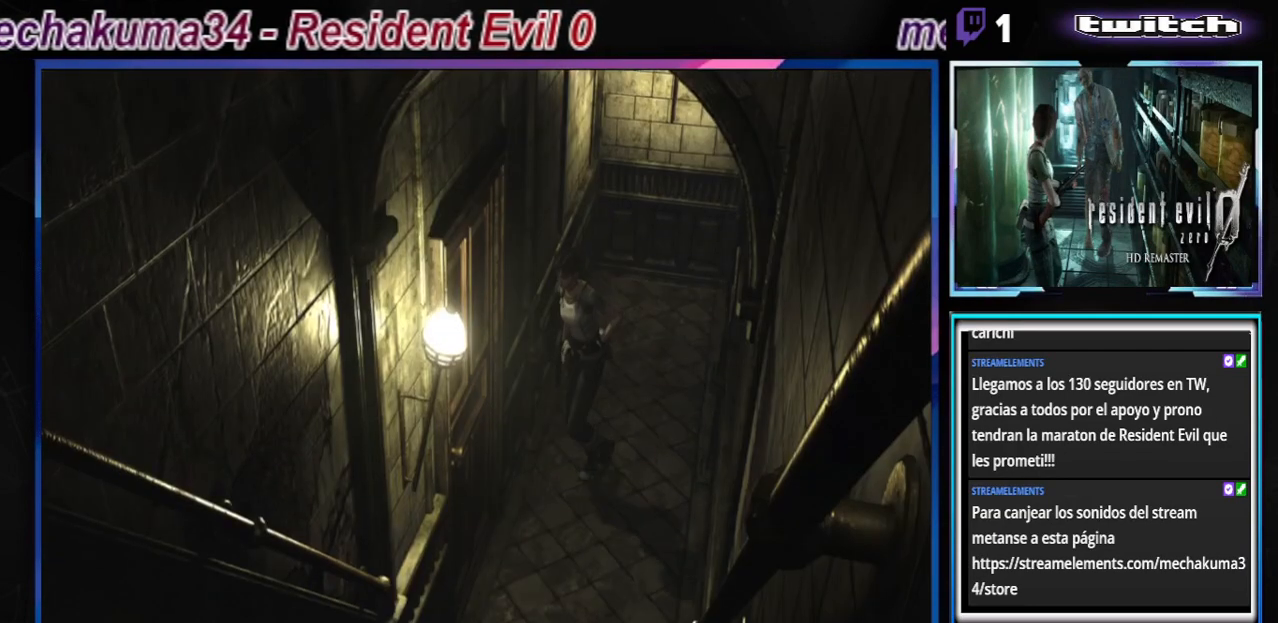
{"buttons": [], "left_stick": "up", "events": [[100, "A", "up"], [200, "A", "down"], [333, "A", "up"], [433, "left_stick", "up"], [467, "B", "up"]]}
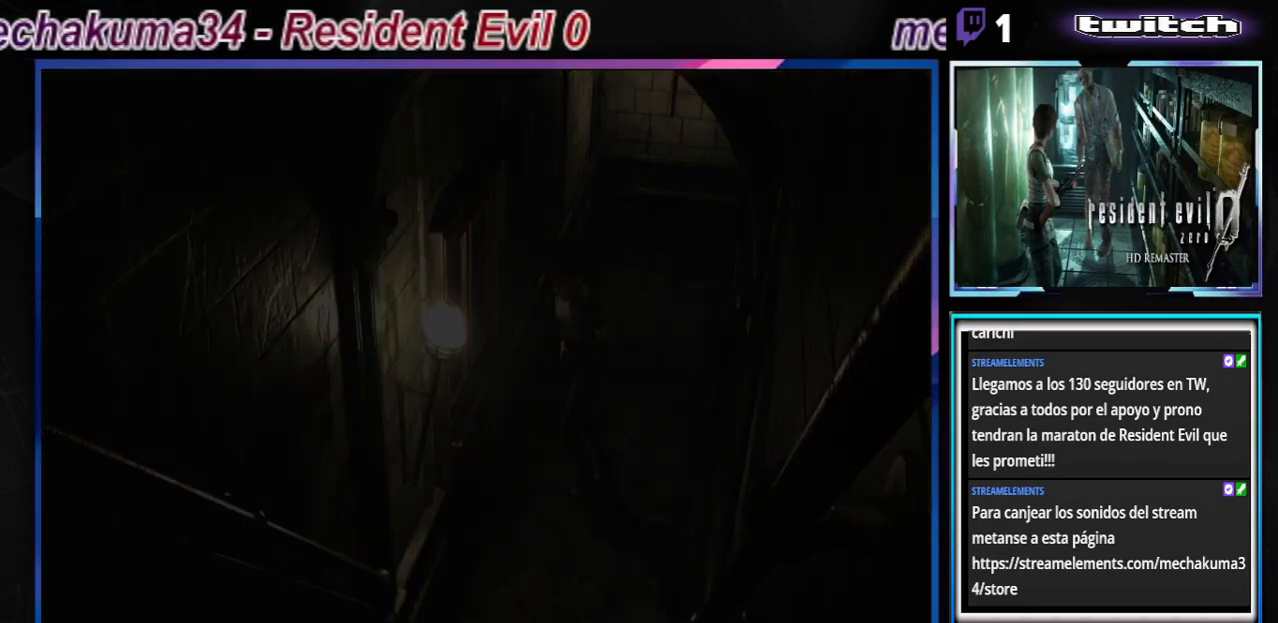
{"buttons": [], "left_stick": "center", "events": [[33, "left_stick", "center"]]}